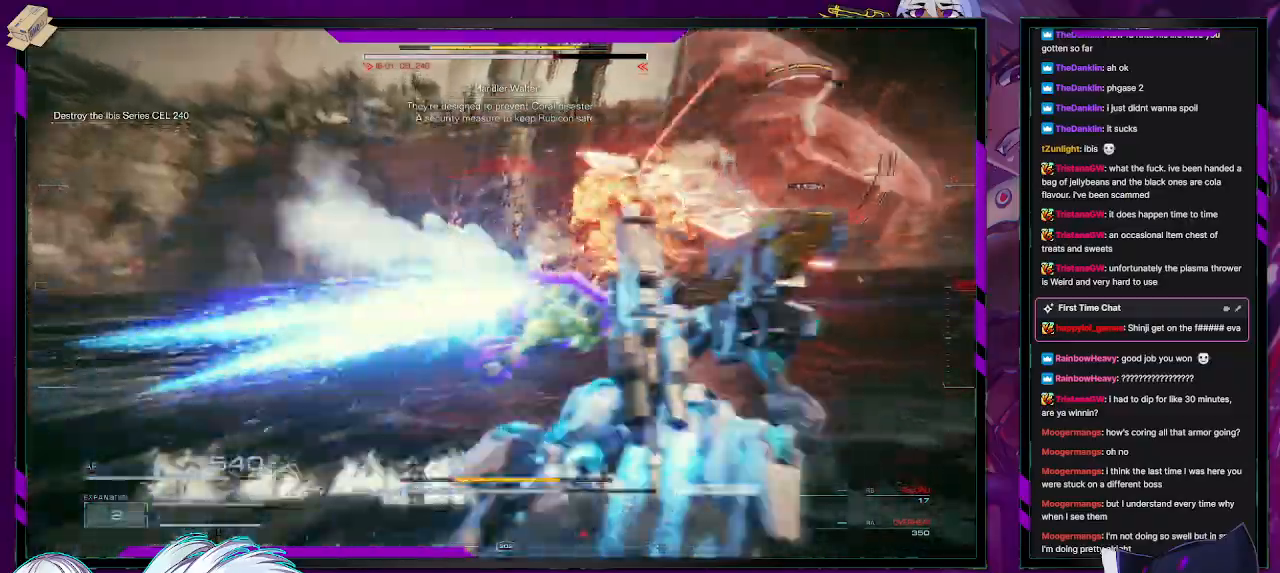
Gameplay with a controller (Xbox layout); each line is a JSON object with the inputs held at the frame after it. "events" lists button and stick changes between this image and that frame as [ms after this image, input, new state], when the widget could be followed in between.
{"buttons": ["R2"], "left_stick": "up-right", "right_stick": "center", "events": [[50, "left_stick", "down-right"], [300, "left_stick", "up-right"]]}
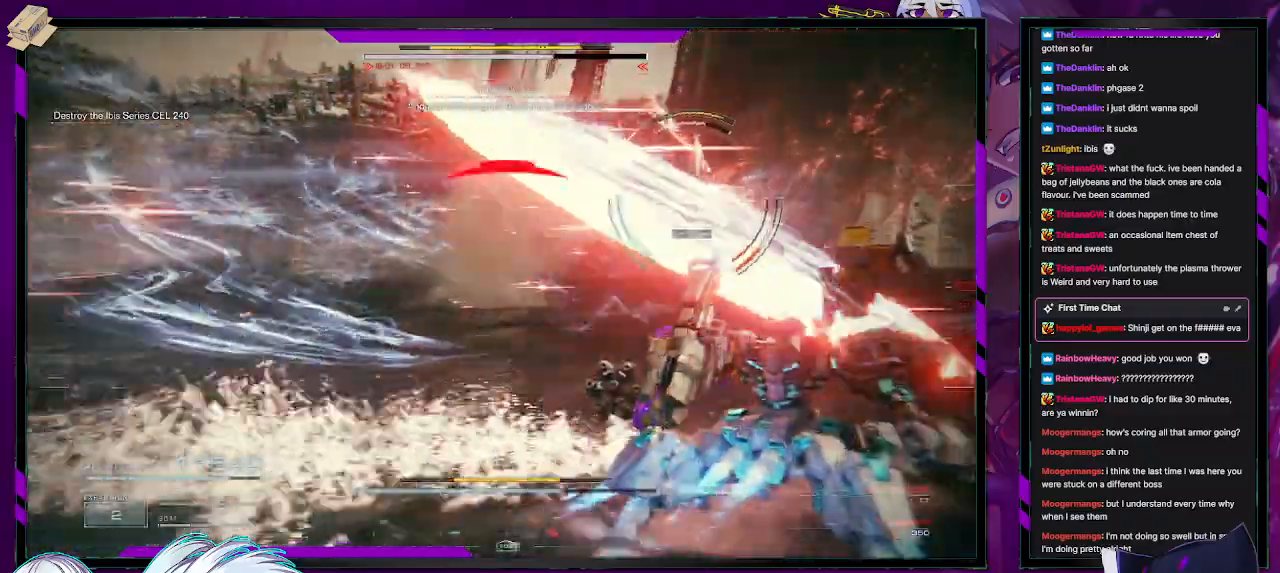
{"buttons": ["L2", "R2"], "left_stick": "up-left", "right_stick": "left", "events": [[33, "left_stick", "up-left"], [83, "left_stick", "left"], [233, "left_stick", "up-left"], [250, "right_stick", "left"], [317, "L2", "down"]]}
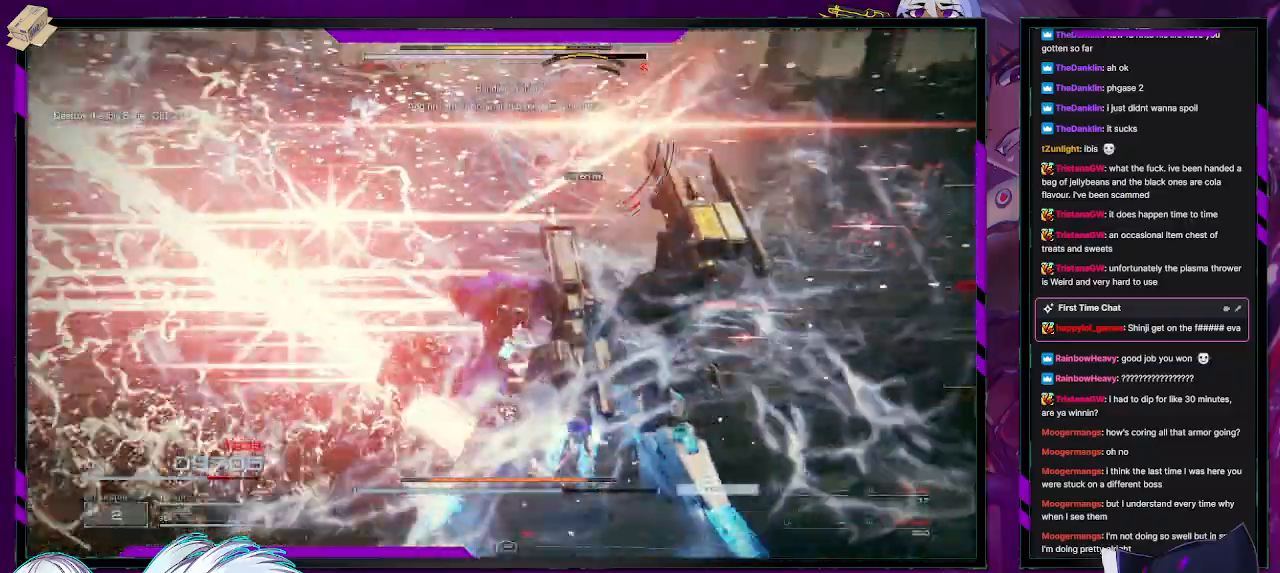
{"buttons": ["L2", "R2"], "left_stick": "up", "right_stick": "center", "events": [[17, "left_stick", "up"], [33, "right_stick", "center"], [233, "right_stick", "up-right"], [333, "right_stick", "center"]]}
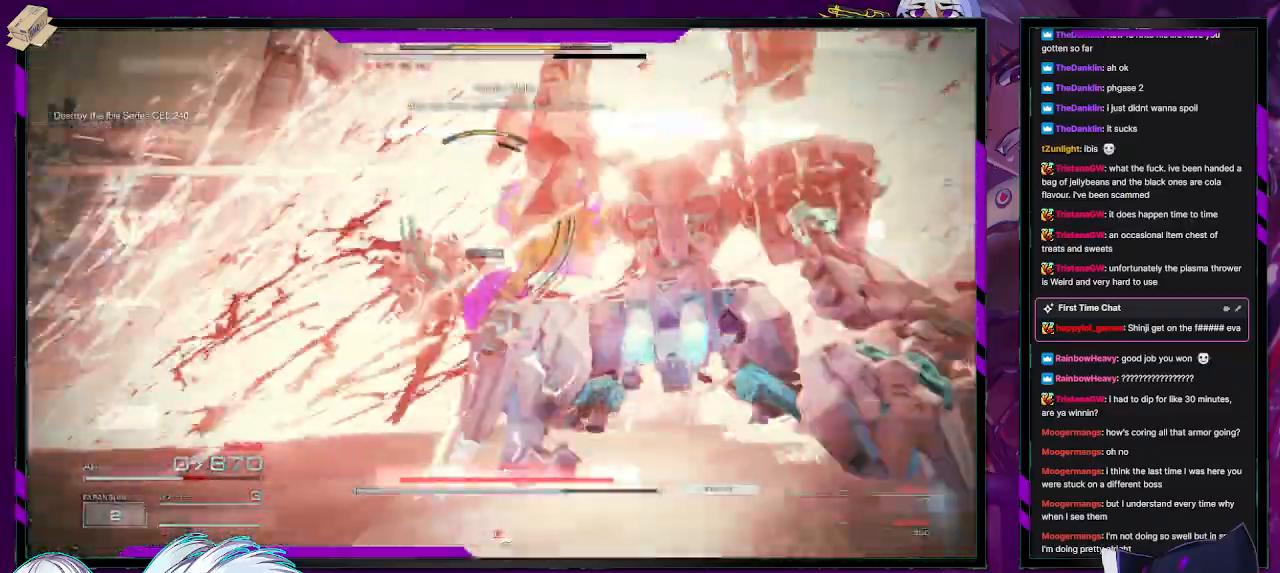
{"buttons": ["R2"], "left_stick": "up", "right_stick": "center", "events": [[483, "L2", "up"]]}
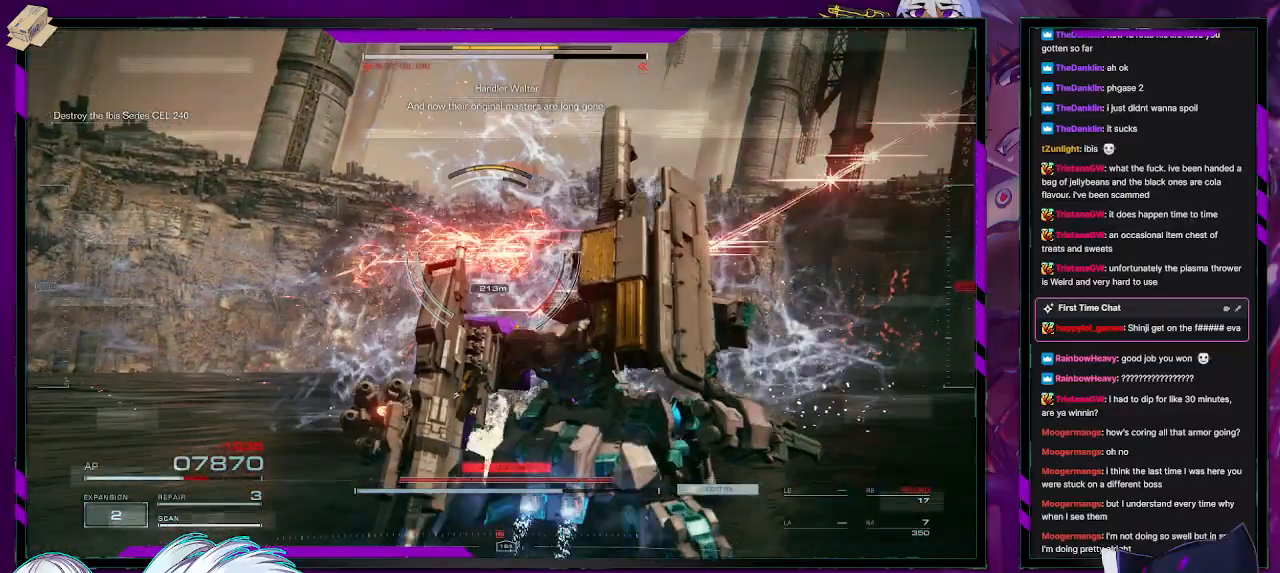
{"buttons": ["R2"], "left_stick": "up", "right_stick": "center", "events": []}
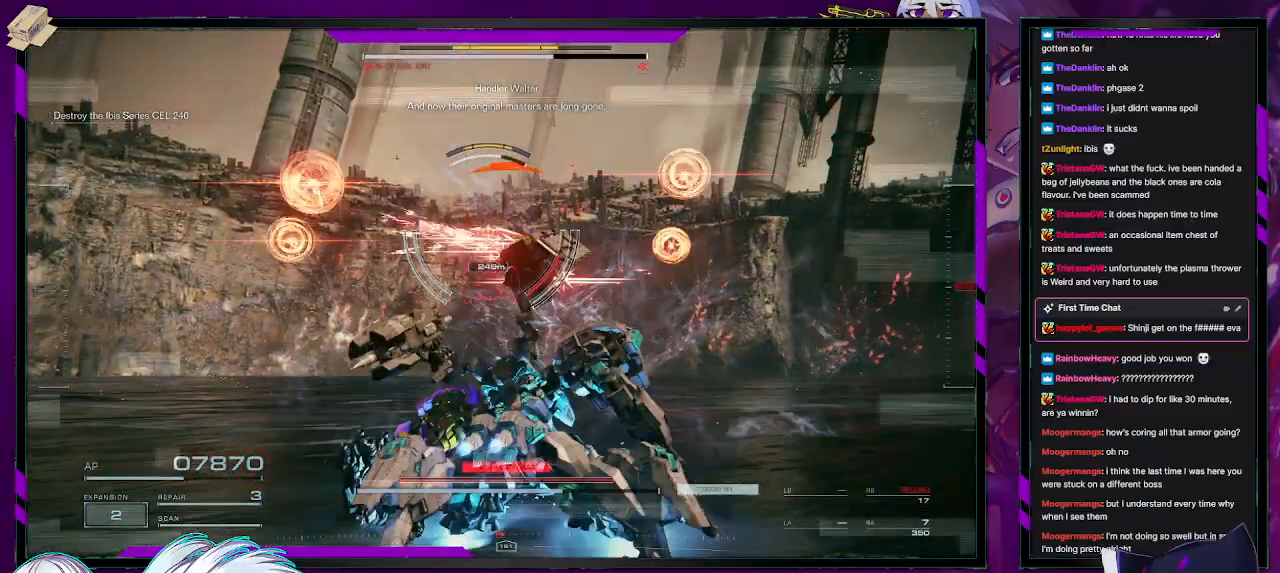
{"buttons": ["X", "R2"], "left_stick": "up-left", "right_stick": "center", "events": [[100, "left_stick", "up-left"], [250, "X", "down"], [350, "X", "up"], [433, "X", "down"]]}
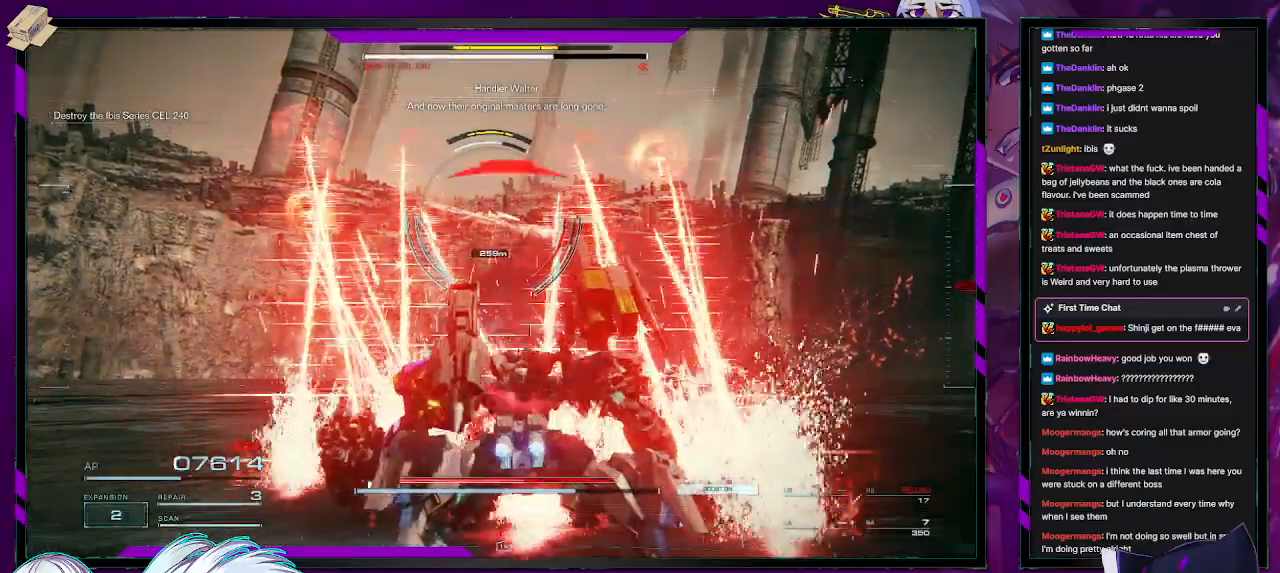
{"buttons": ["R2"], "left_stick": "up", "right_stick": "center", "events": [[17, "X", "up"], [33, "left_stick", "left"], [67, "X", "down"], [167, "X", "up"], [200, "X", "down"], [200, "left_stick", "up-left"], [350, "X", "up"], [367, "left_stick", "up"]]}
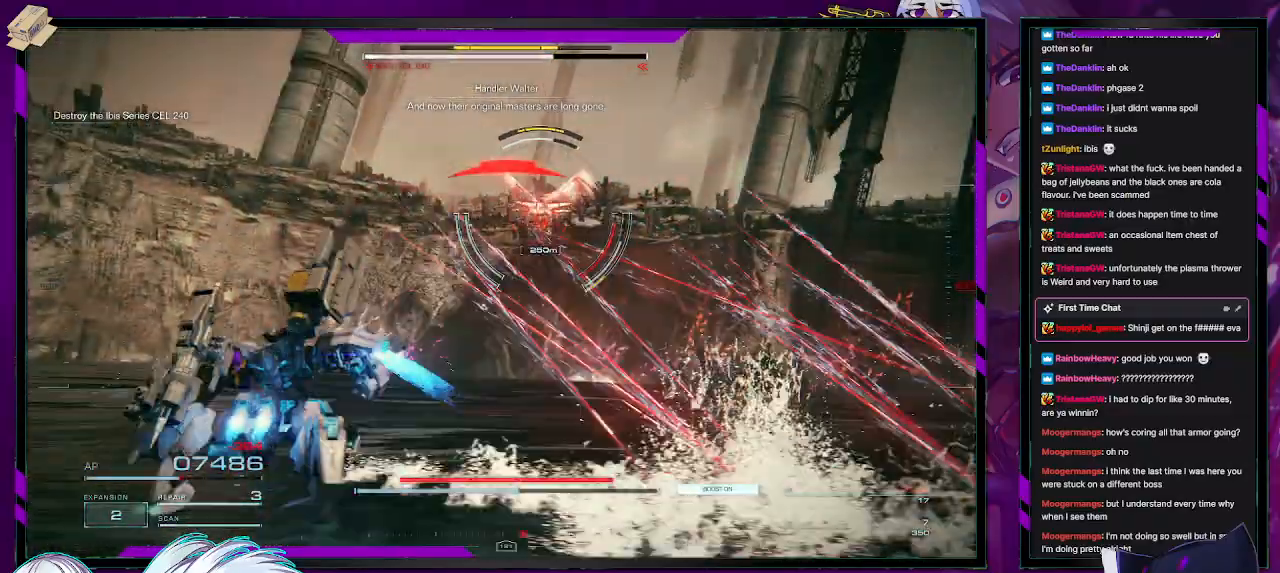
{"buttons": ["R2"], "left_stick": "up", "right_stick": "center", "events": [[150, "right_stick", "up-right"], [267, "right_stick", "center"]]}
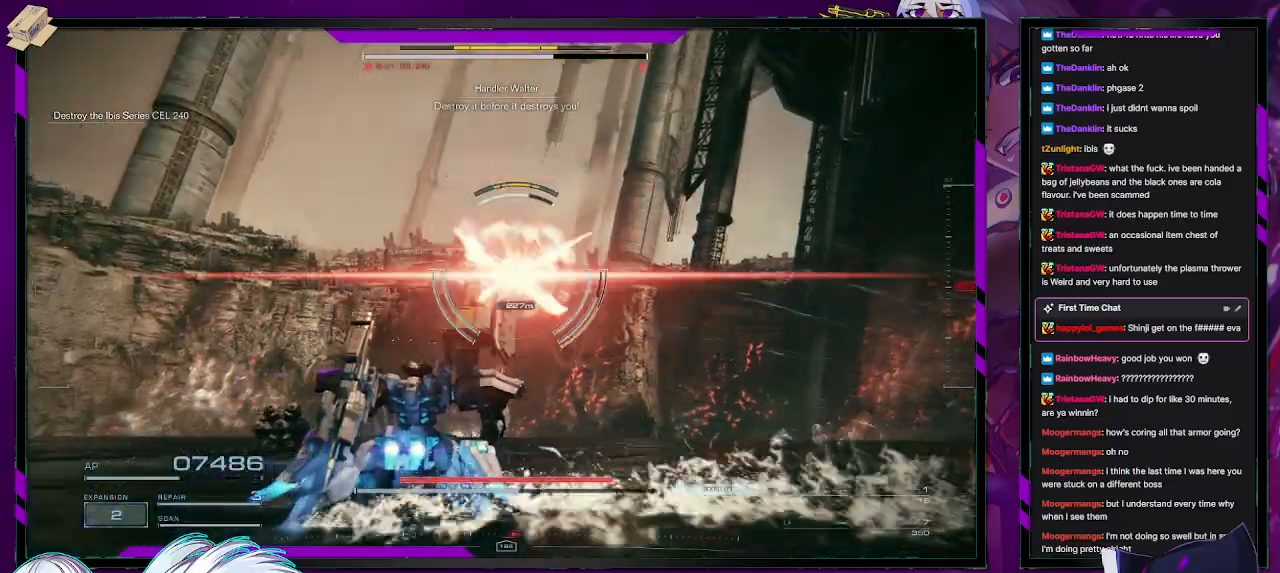
{"buttons": ["R2"], "left_stick": "down-right", "right_stick": "center", "events": [[100, "left_stick", "right"], [150, "left_stick", "down-right"], [250, "X", "down"], [367, "X", "up"], [383, "X", "down"], [467, "X", "up"]]}
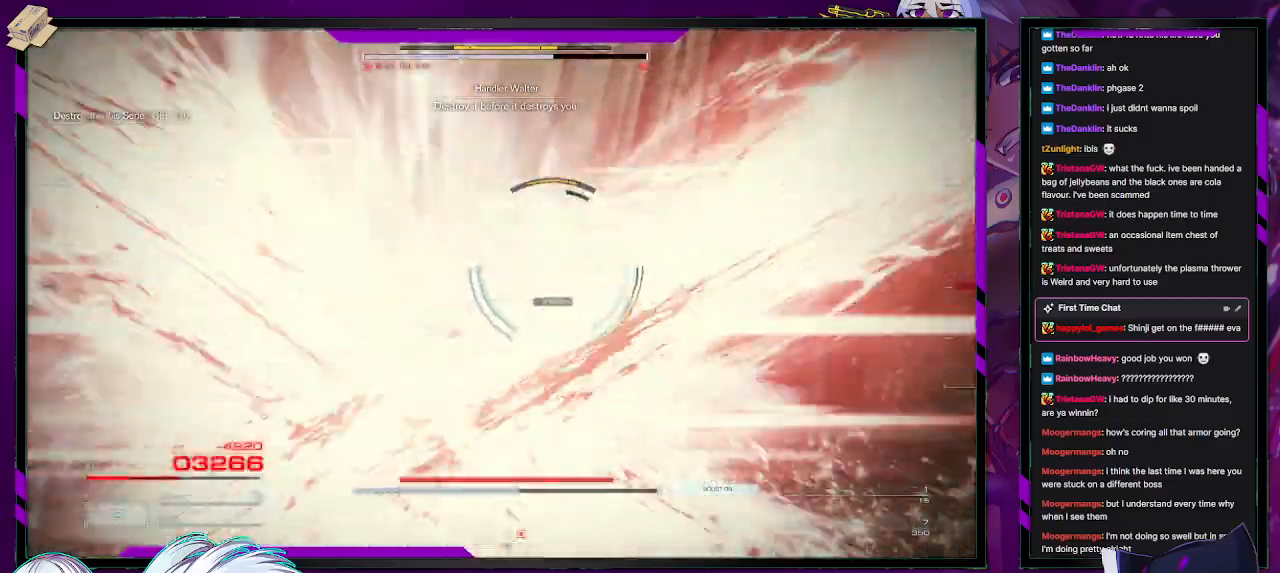
{"buttons": ["R2"], "left_stick": "up", "right_stick": "center", "events": [[17, "X", "down"], [100, "left_stick", "up-right"], [117, "X", "up"], [350, "left_stick", "up"]]}
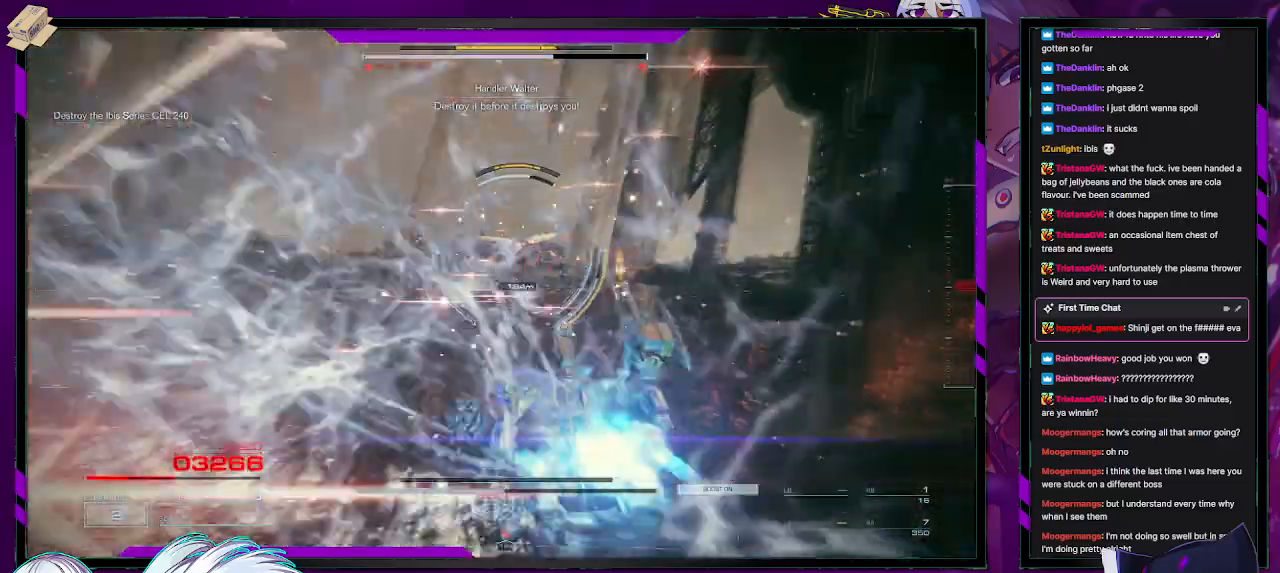
{"buttons": ["L2", "R2"], "left_stick": "up", "right_stick": "center", "events": [[133, "right_stick", "left"], [267, "right_stick", "center"], [300, "L2", "down"]]}
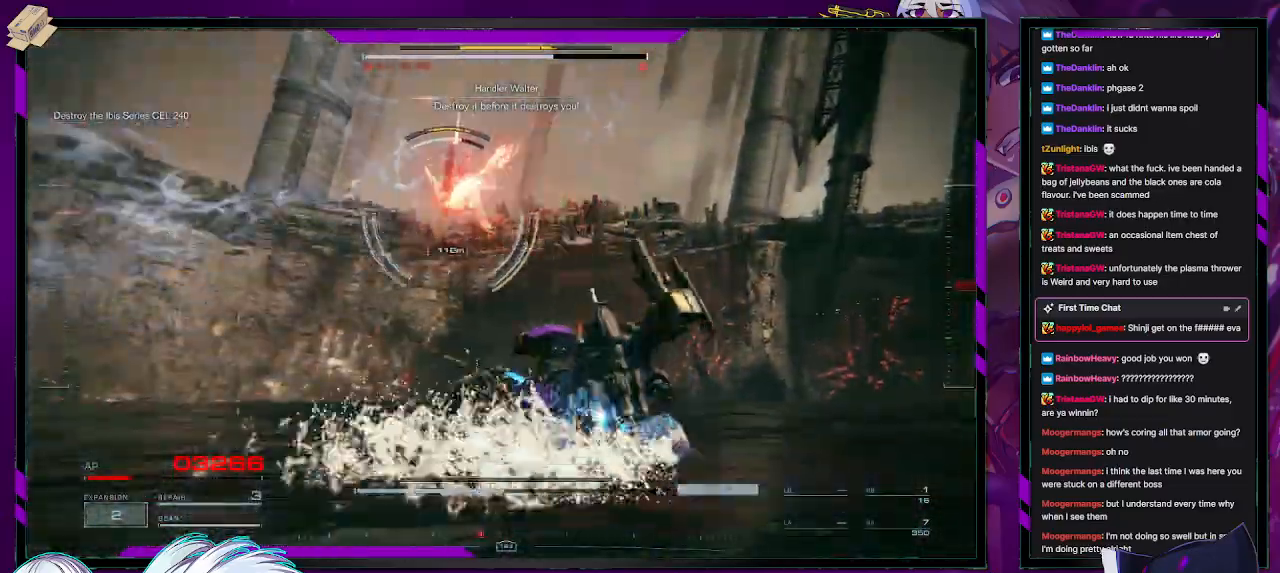
{"buttons": ["L2", "R2"], "left_stick": "up", "right_stick": "left", "events": [[17, "right_stick", "up-left"], [217, "right_stick", "down-left"], [333, "right_stick", "left"]]}
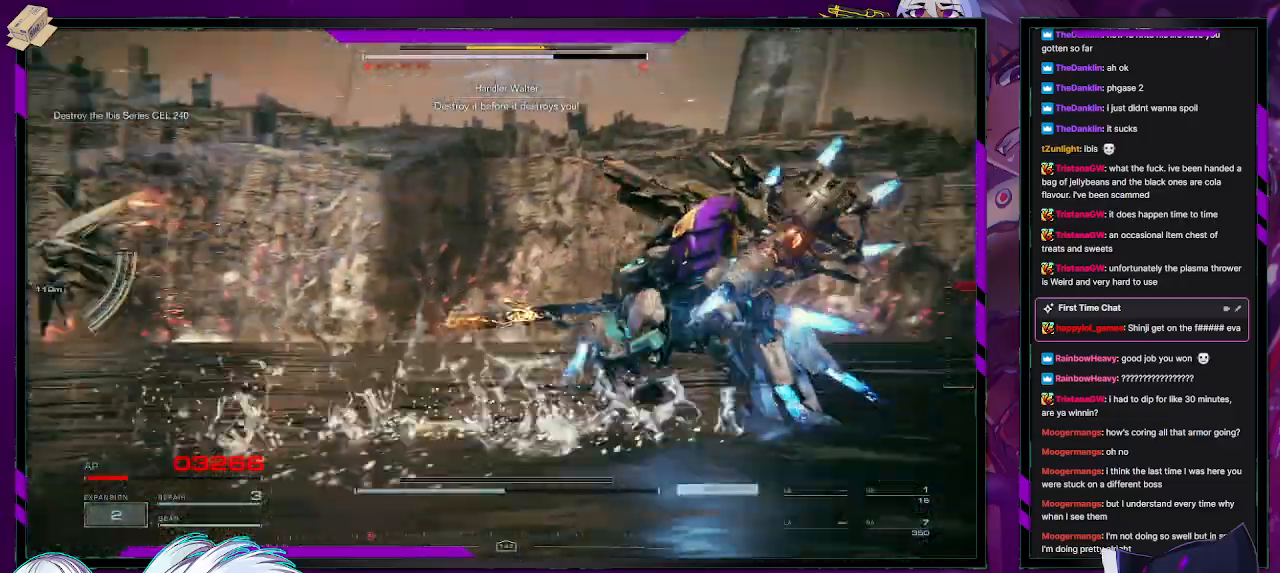
{"buttons": ["L2", "R2"], "left_stick": "up-left", "right_stick": "left", "events": [[83, "left_stick", "up-left"]]}
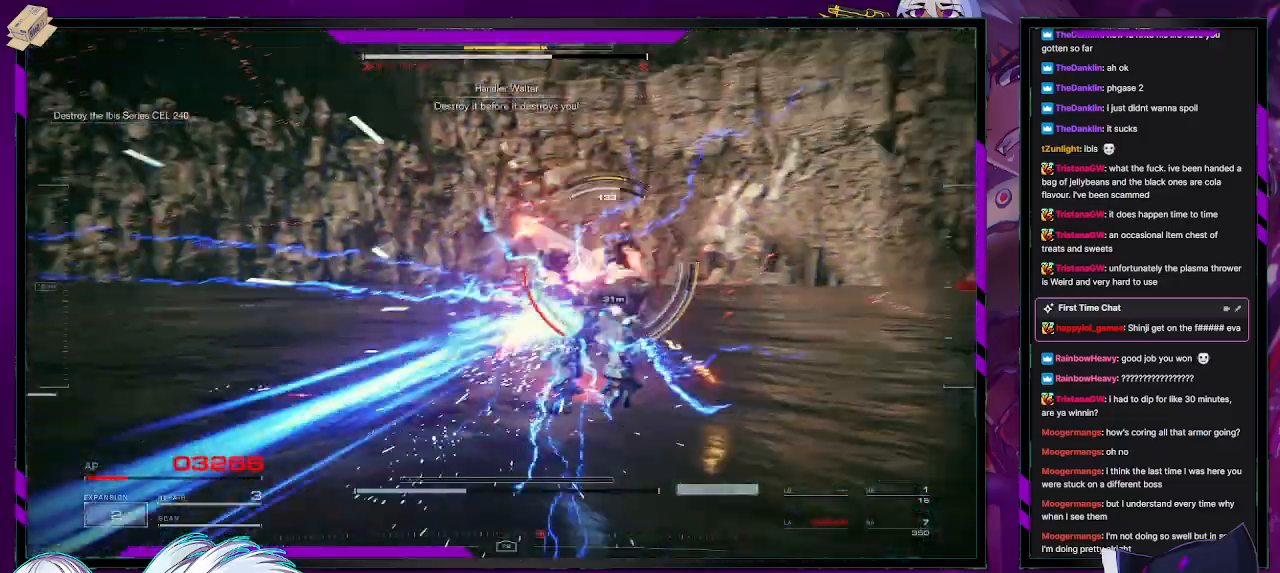
{"buttons": ["L2", "R2"], "left_stick": "up", "right_stick": "center", "events": [[50, "right_stick", "center"], [233, "left_stick", "up"]]}
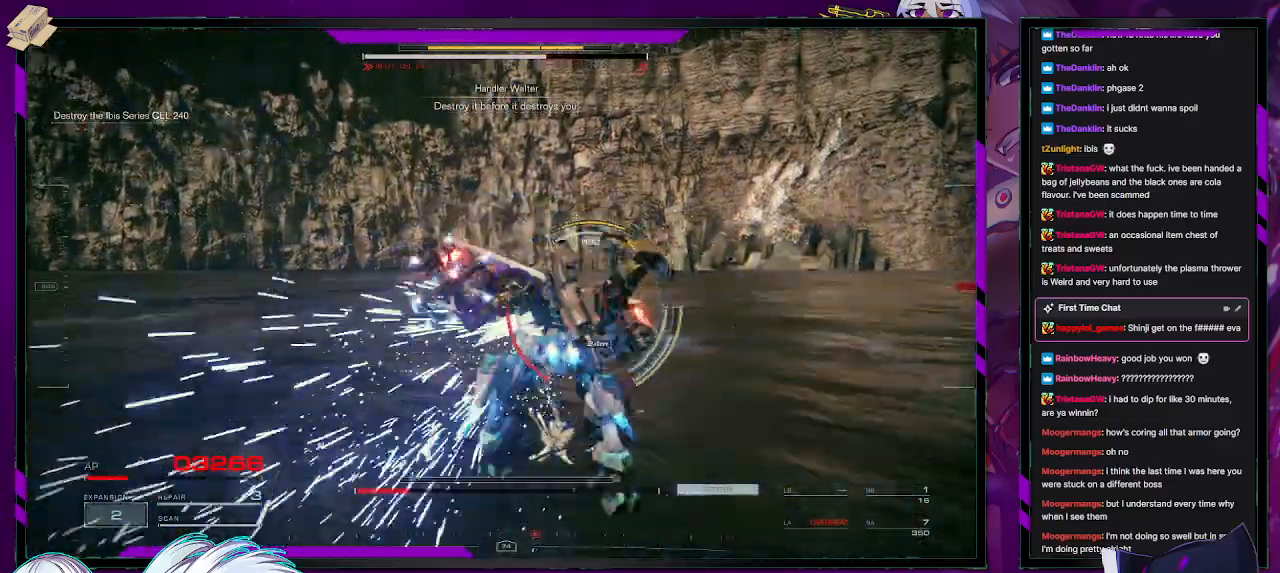
{"buttons": ["L2", "R2"], "left_stick": "up", "right_stick": "center", "events": []}
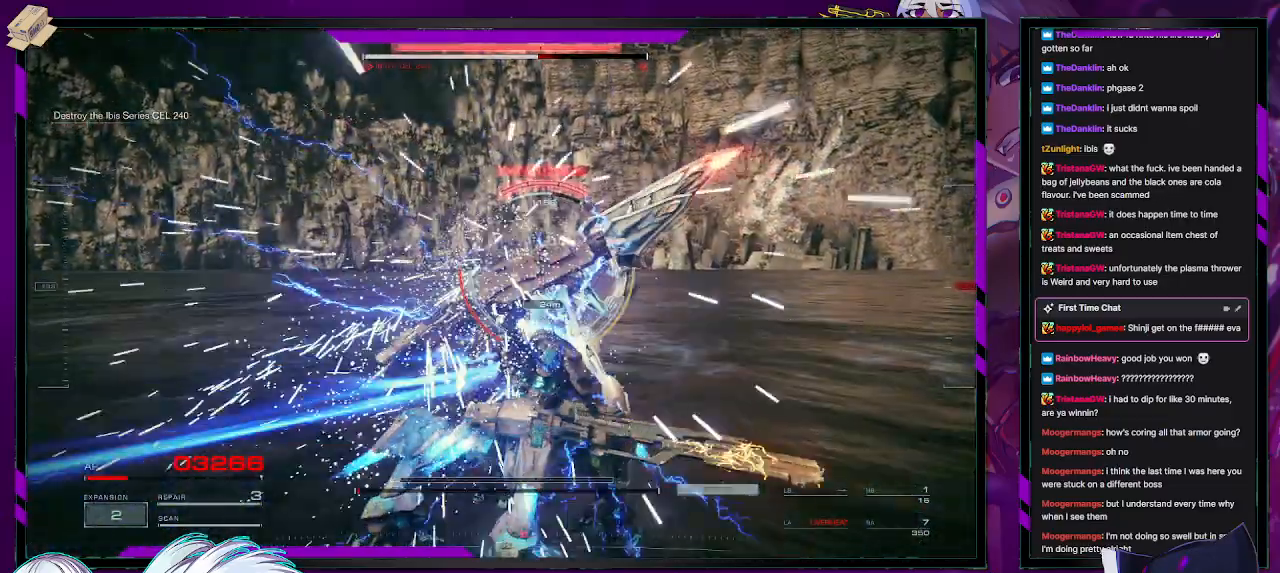
{"buttons": [], "left_stick": "down-left", "right_stick": "center", "events": [[83, "L2", "up"], [100, "left_stick", "center"], [200, "left_stick", "down-left"], [467, "R2", "up"]]}
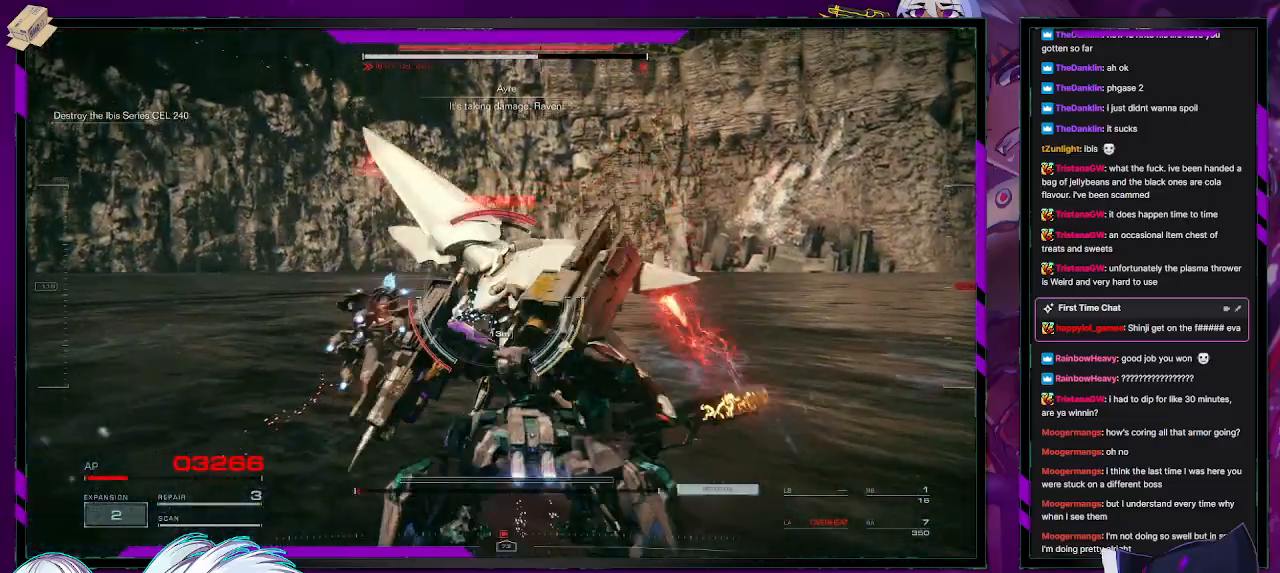
{"buttons": ["R2"], "left_stick": "up-left", "right_stick": "center", "events": [[67, "R2", "down"], [450, "left_stick", "up-left"]]}
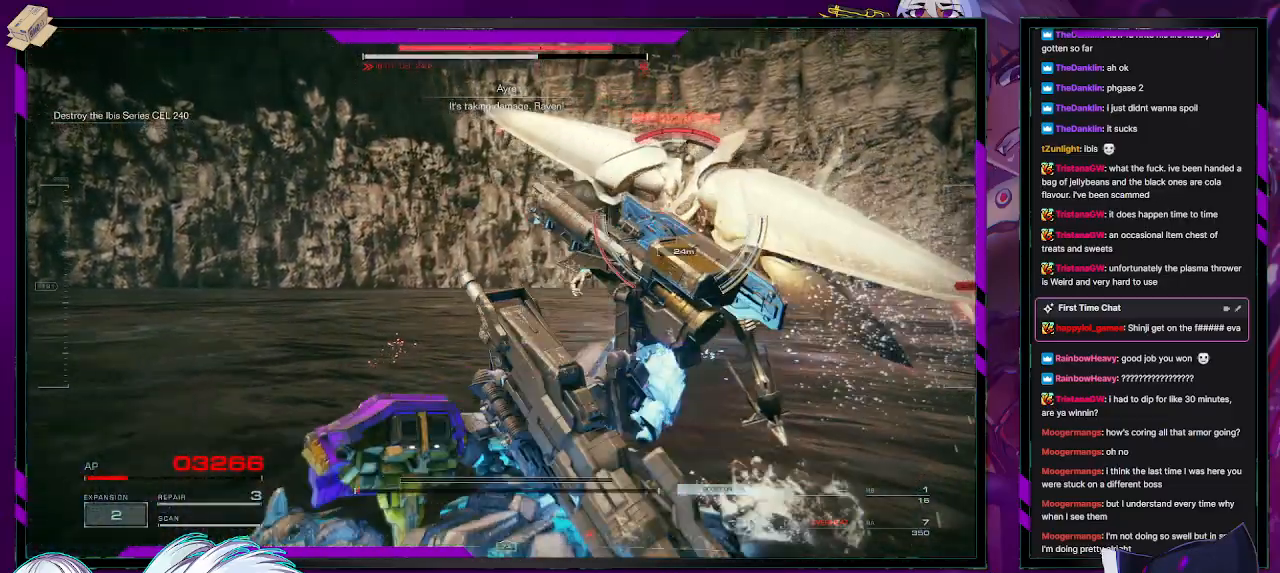
{"buttons": ["X", "R2"], "left_stick": "up", "right_stick": "center", "events": [[33, "left_stick", "up"], [300, "right_stick", "right"], [417, "right_stick", "center"], [483, "X", "down"]]}
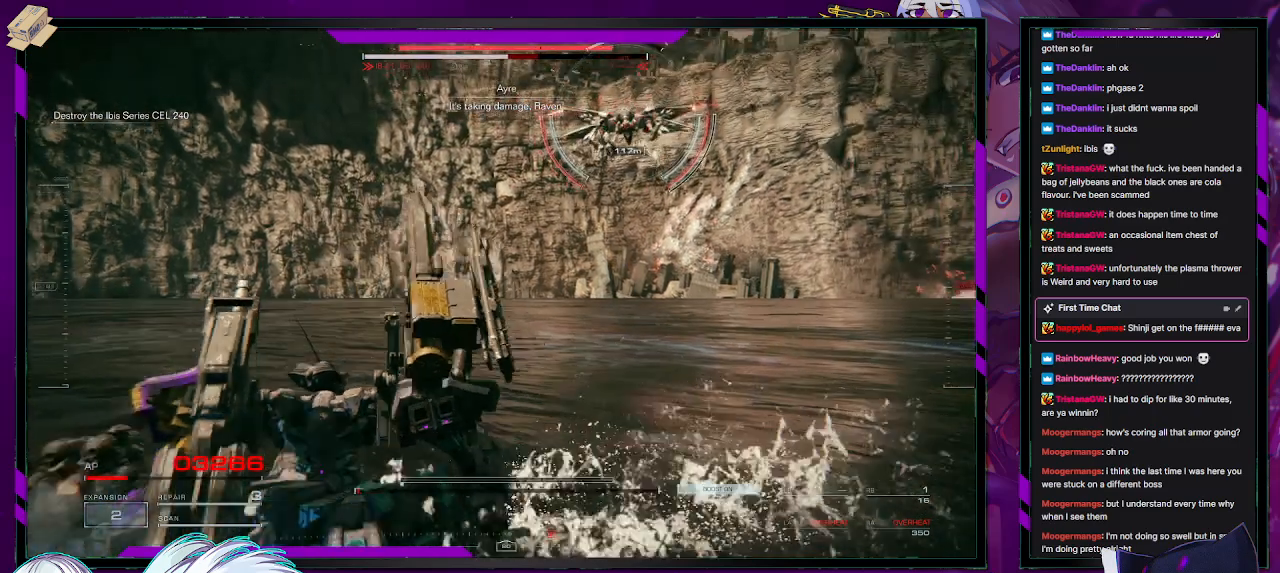
{"buttons": ["R2"], "left_stick": "up", "right_stick": "right", "events": [[83, "X", "up"], [200, "L1", "down"], [283, "L1", "up"], [433, "right_stick", "right"]]}
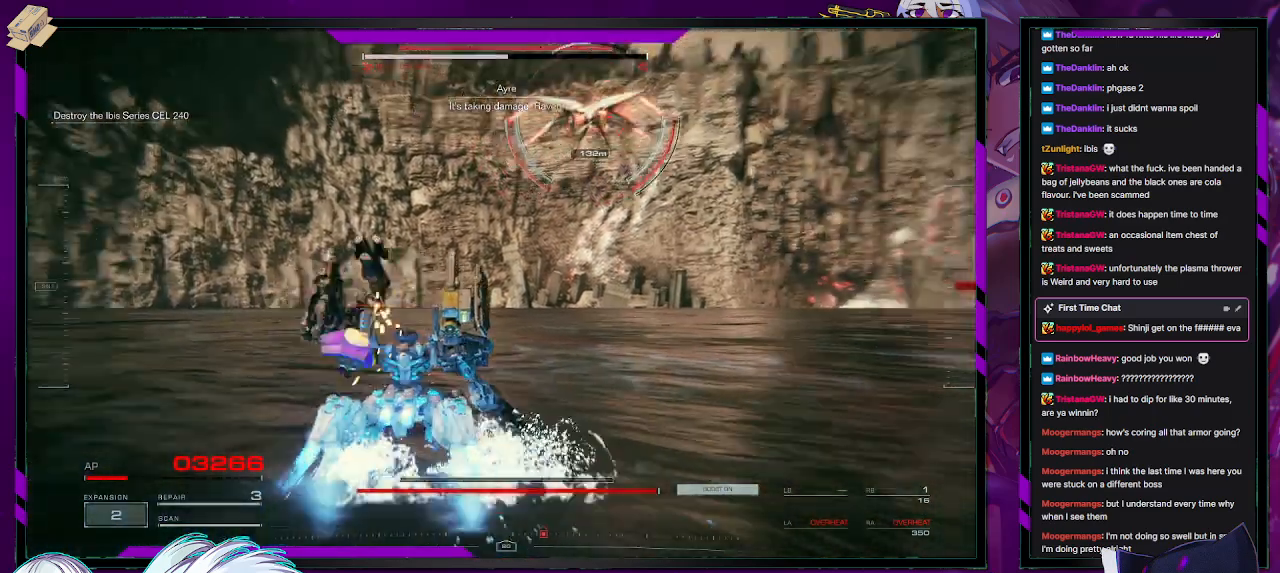
{"buttons": ["R2"], "left_stick": "up", "right_stick": "center", "events": [[167, "right_stick", "center"]]}
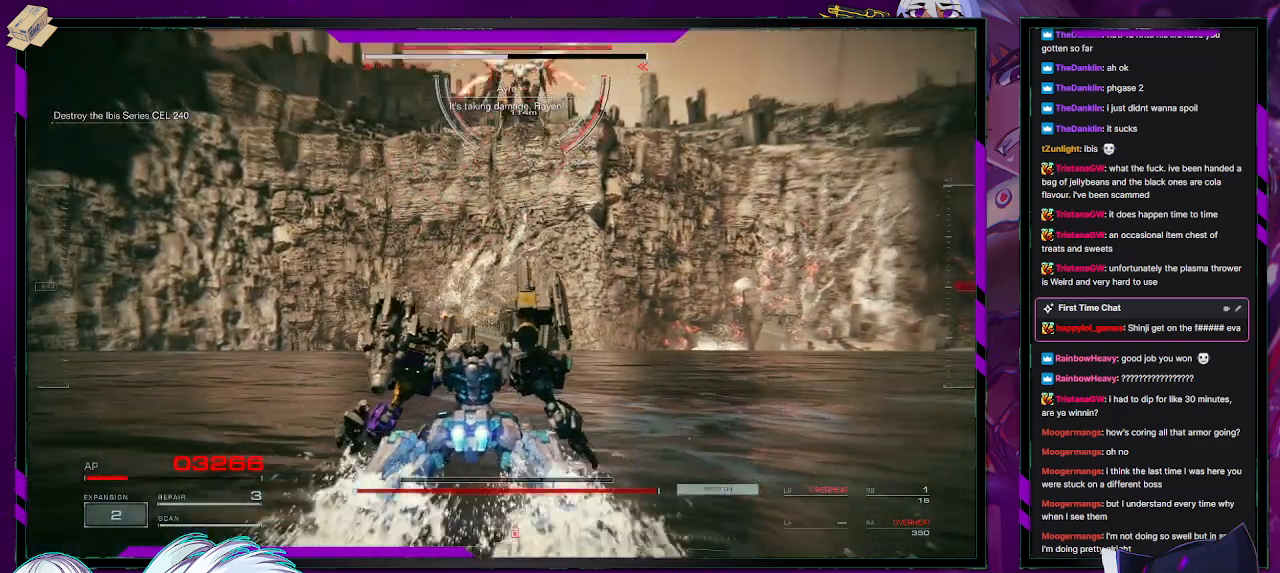
{"buttons": ["L2", "R2"], "left_stick": "up", "right_stick": "center", "events": [[17, "right_stick", "up"], [200, "L2", "down"], [300, "right_stick", "center"]]}
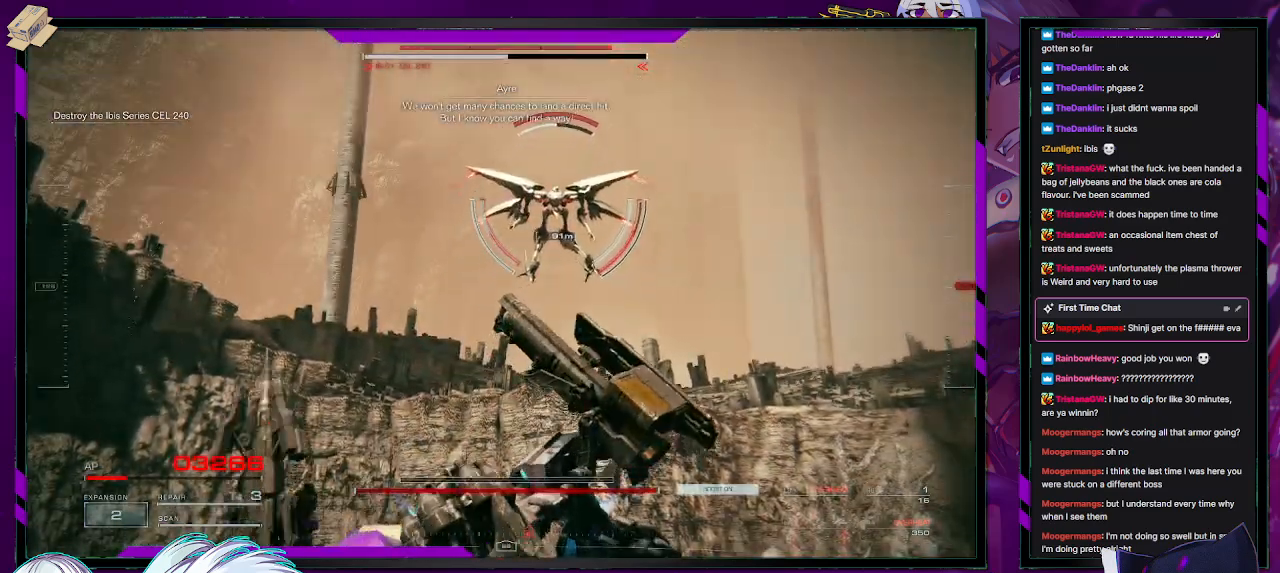
{"buttons": ["L2", "R2"], "left_stick": "up", "right_stick": "up", "events": [[17, "right_stick", "up"], [183, "right_stick", "right"], [300, "right_stick", "center"], [467, "right_stick", "up"]]}
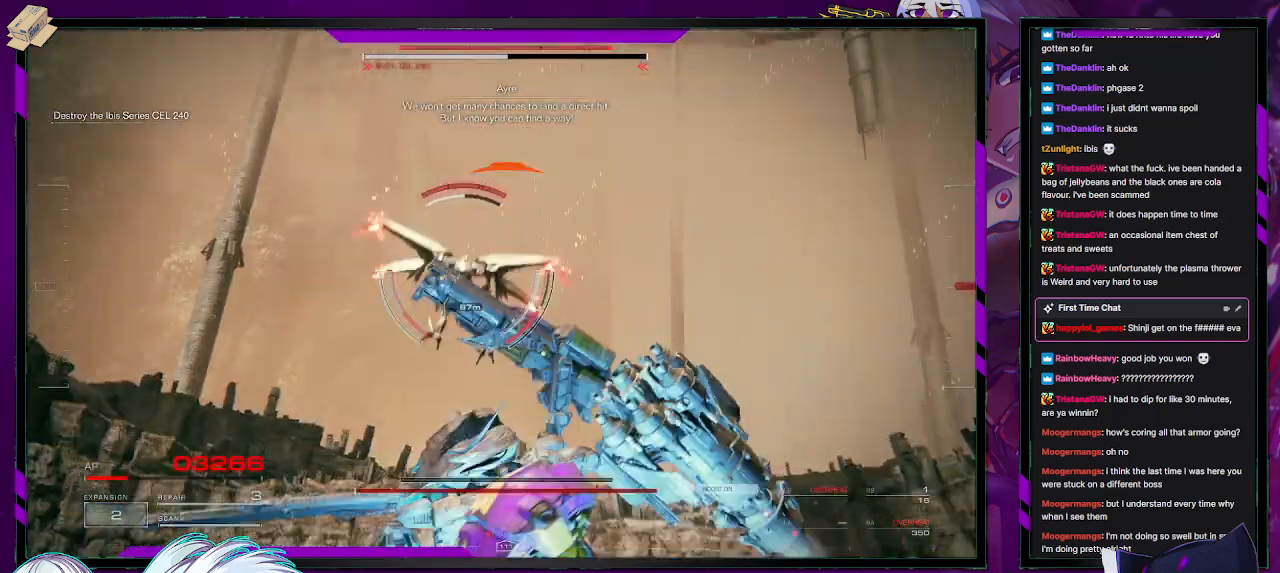
{"buttons": ["R2"], "left_stick": "up", "right_stick": "down", "events": [[133, "right_stick", "center"], [317, "right_stick", "down"], [450, "L2", "up"]]}
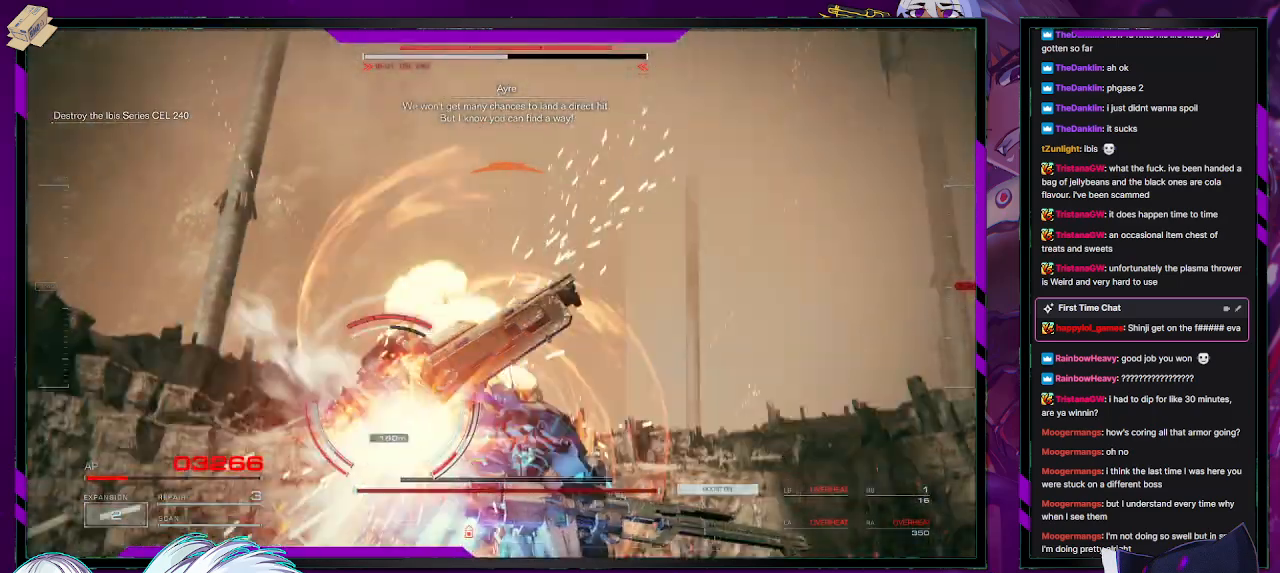
{"buttons": [], "left_stick": "center", "right_stick": "center", "events": [[33, "right_stick", "center"], [133, "R2", "up"], [217, "left_stick", "center"], [233, "START", "down"], [333, "START", "up"]]}
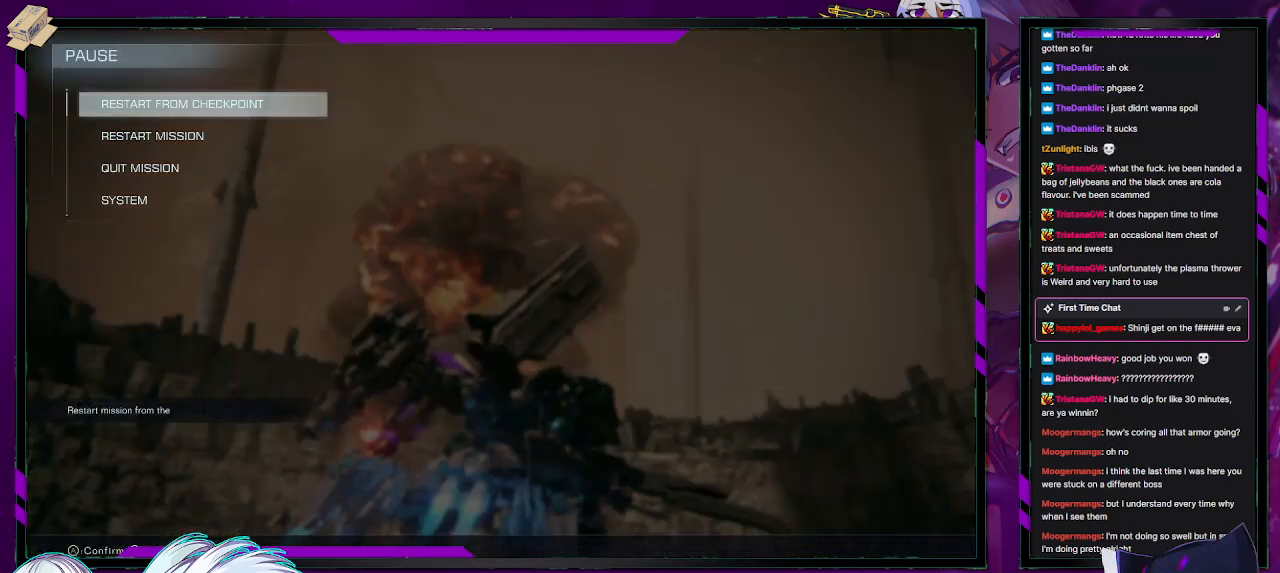
{"buttons": ["A"], "left_stick": "center", "right_stick": "center", "events": [[33, "A", "down"], [133, "A", "up"], [233, "DPAD_LEFT", "down"], [317, "DPAD_LEFT", "up"], [333, "A", "down"], [417, "A", "up"], [467, "A", "down"]]}
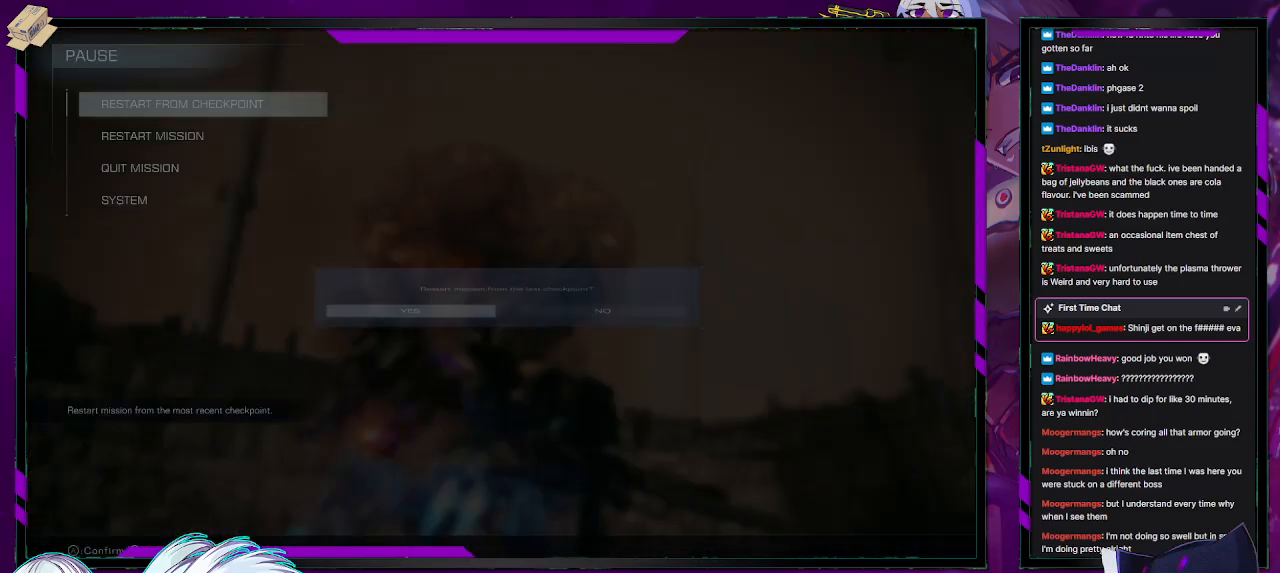
{"buttons": [], "left_stick": "center", "right_stick": "center", "events": [[50, "A", "up"]]}
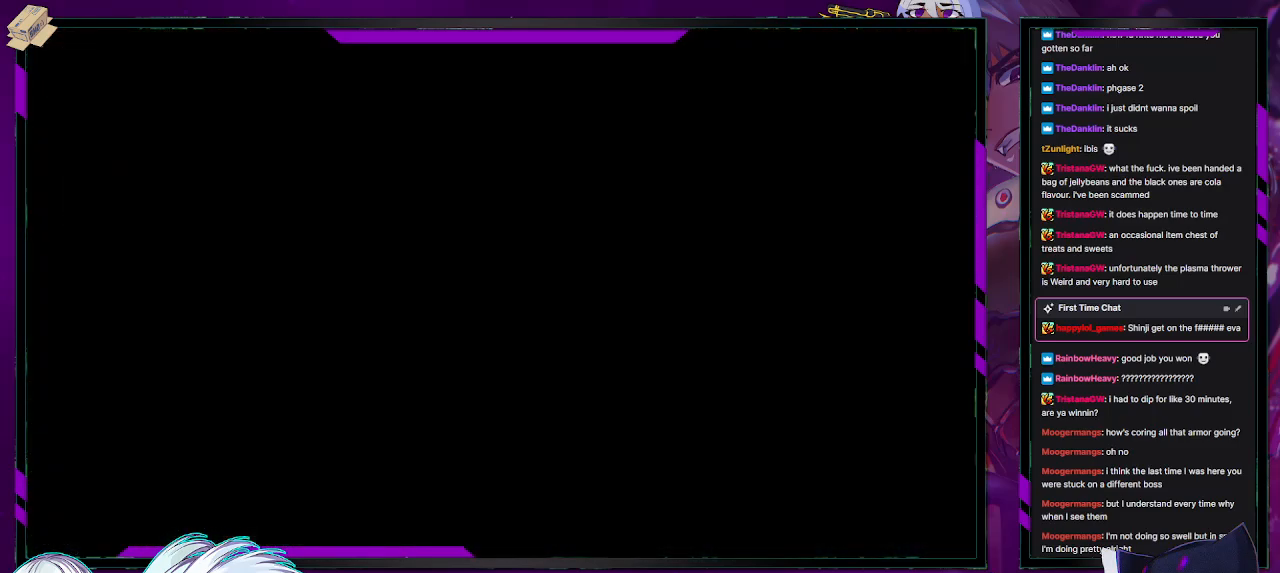
{"buttons": [], "left_stick": "center", "right_stick": "center", "events": []}
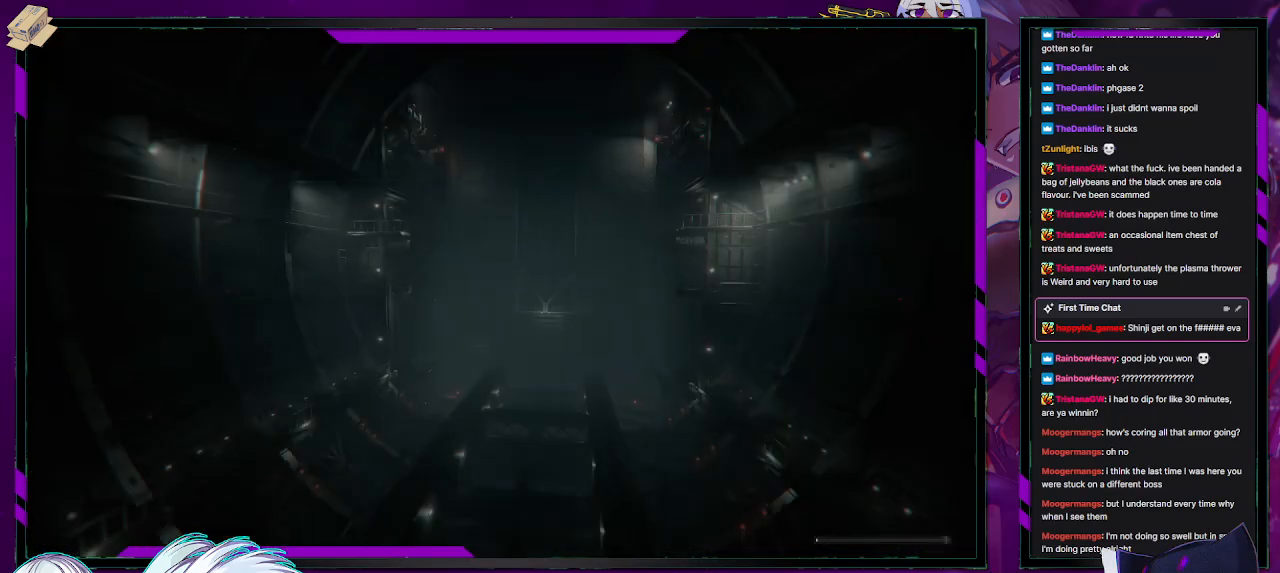
{"buttons": [], "left_stick": "center", "right_stick": "center", "events": []}
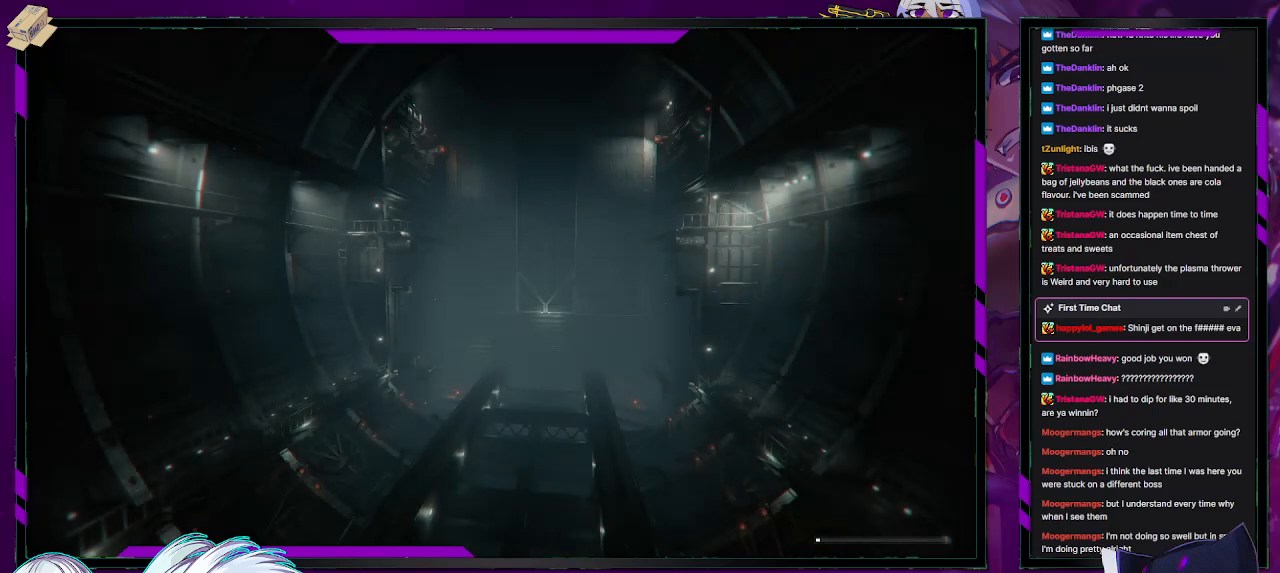
{"buttons": [], "left_stick": "center", "right_stick": "center", "events": []}
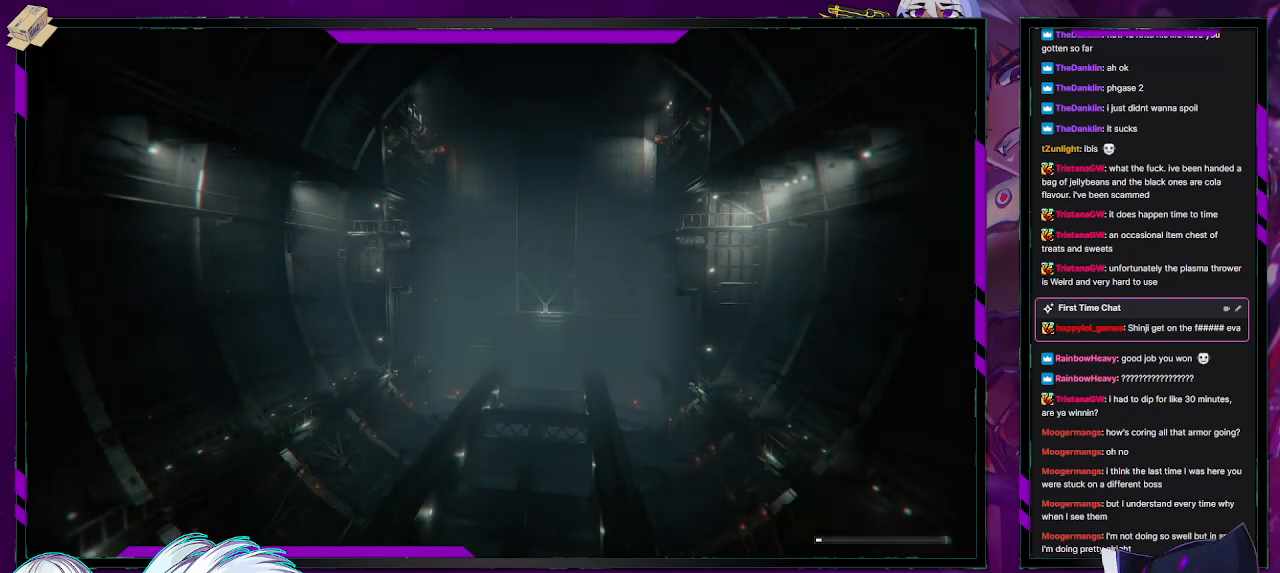
{"buttons": [], "left_stick": "center", "right_stick": "center", "events": []}